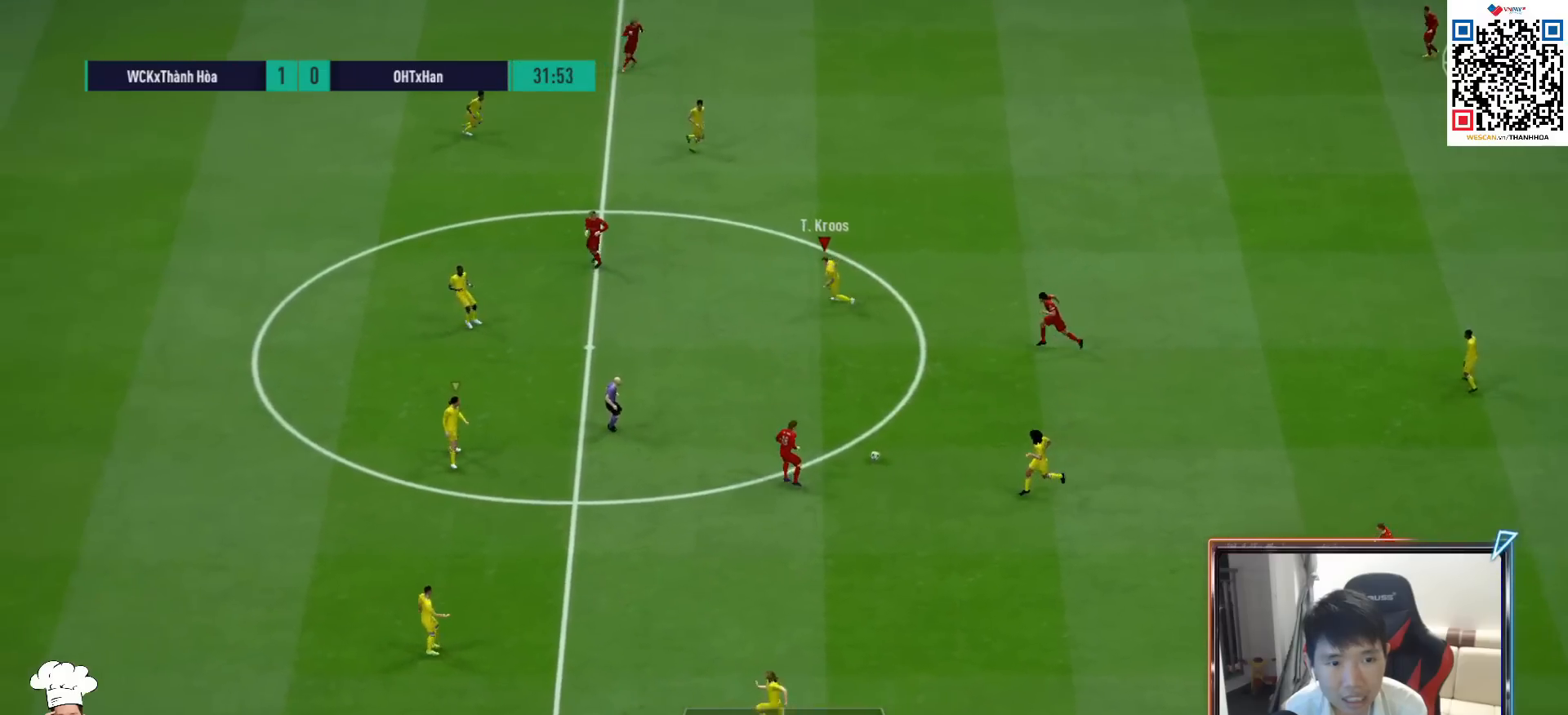
Gameplay with a controller (PlayStation layout); each line is a JSON object with the inputs held at the frame after it. "events" lists button and stick changes between this image and that frame as [ms after this image, input, new state], when the widget could be followed in between.
{"buttons": ["R1"], "left_stick": "down", "right_stick": "center", "events": [[33, "left_stick", "down-left"], [150, "R2", "down"], [367, "left_stick", "down"], [450, "R2", "up"]]}
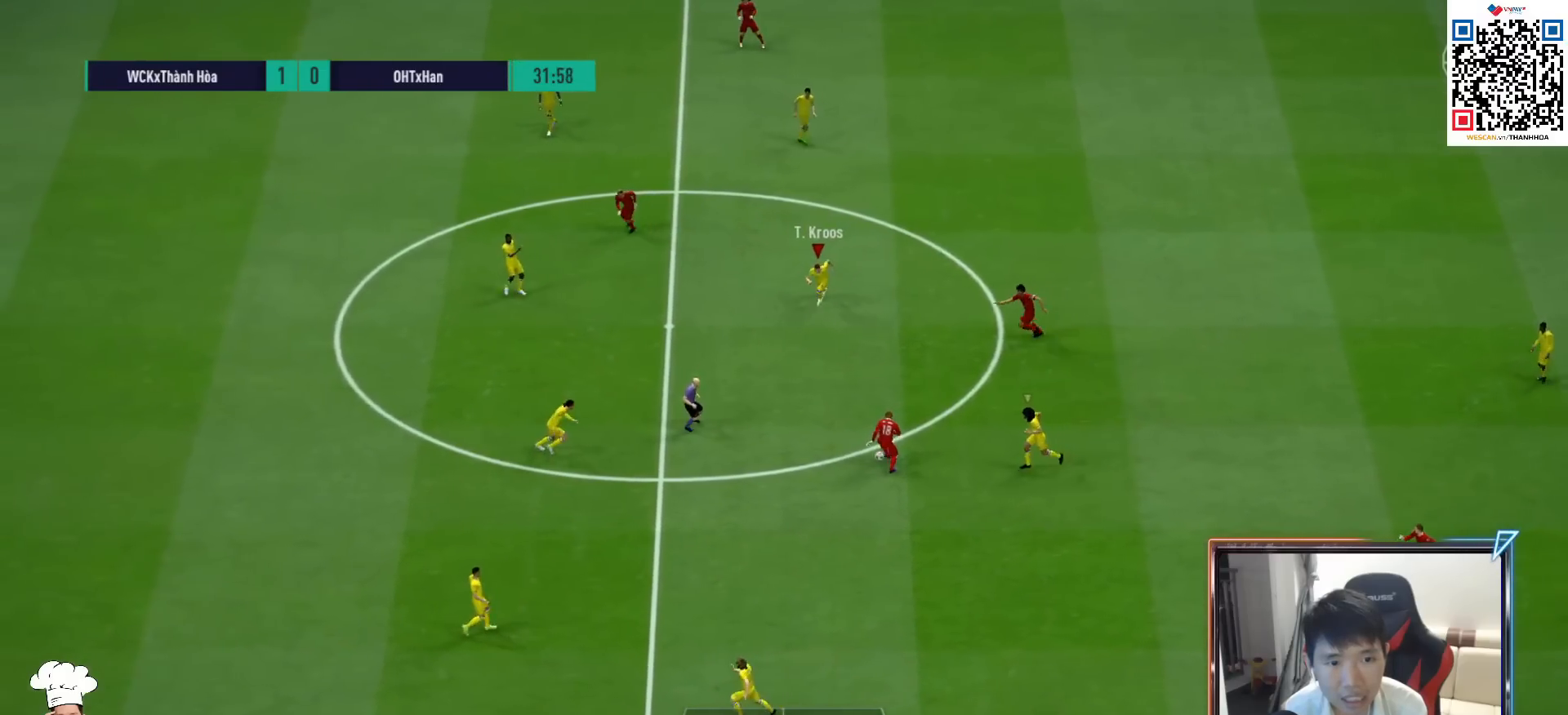
{"buttons": ["R1"], "left_stick": "down", "right_stick": "center", "events": [[100, "R1", "up"], [250, "R1", "down"]]}
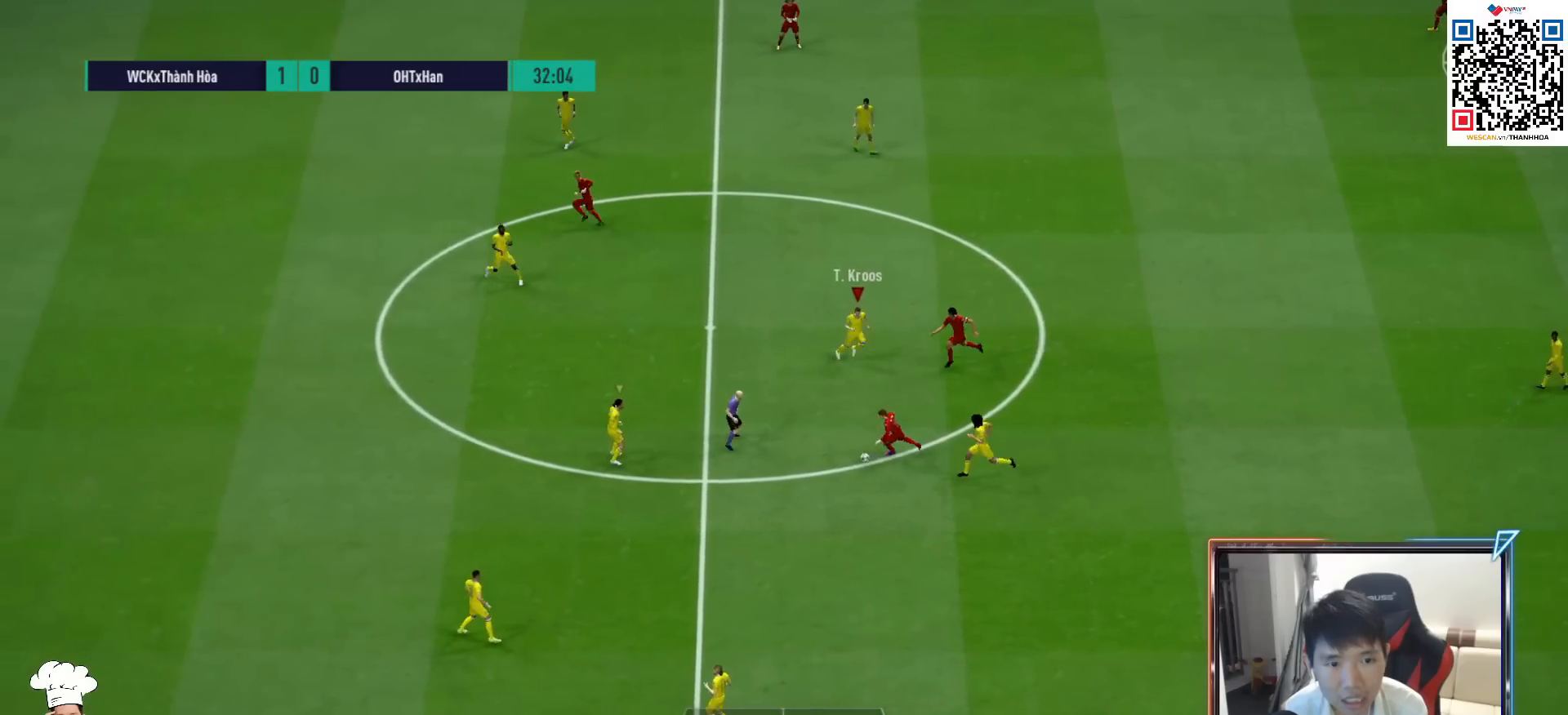
{"buttons": ["R1"], "left_stick": "left", "right_stick": "left", "events": [[50, "left_stick", "down-left"], [233, "left_stick", "left"], [483, "right_stick", "left"]]}
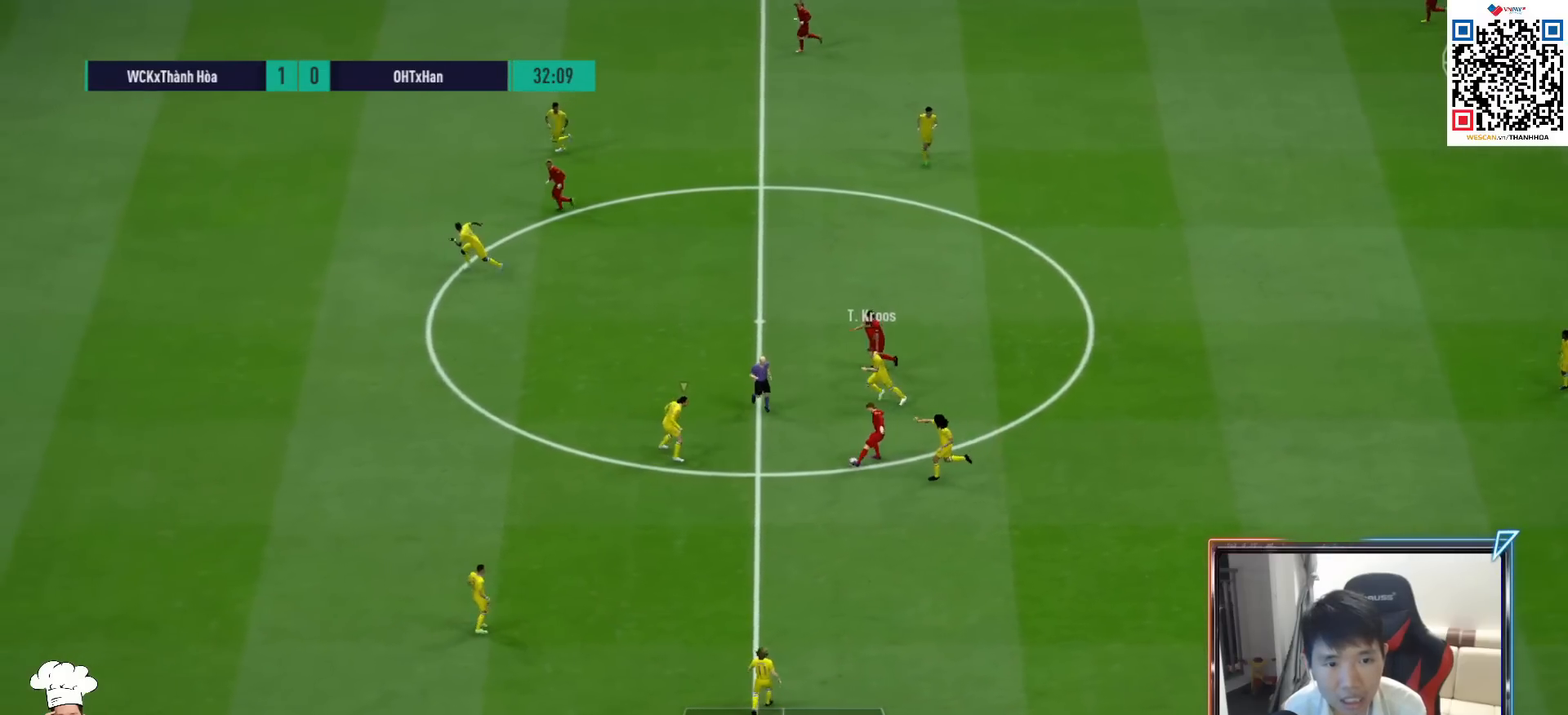
{"buttons": ["R1", "R2"], "left_stick": "up-left", "right_stick": "center", "events": [[150, "right_stick", "center"], [467, "left_stick", "up-left"], [483, "R2", "down"]]}
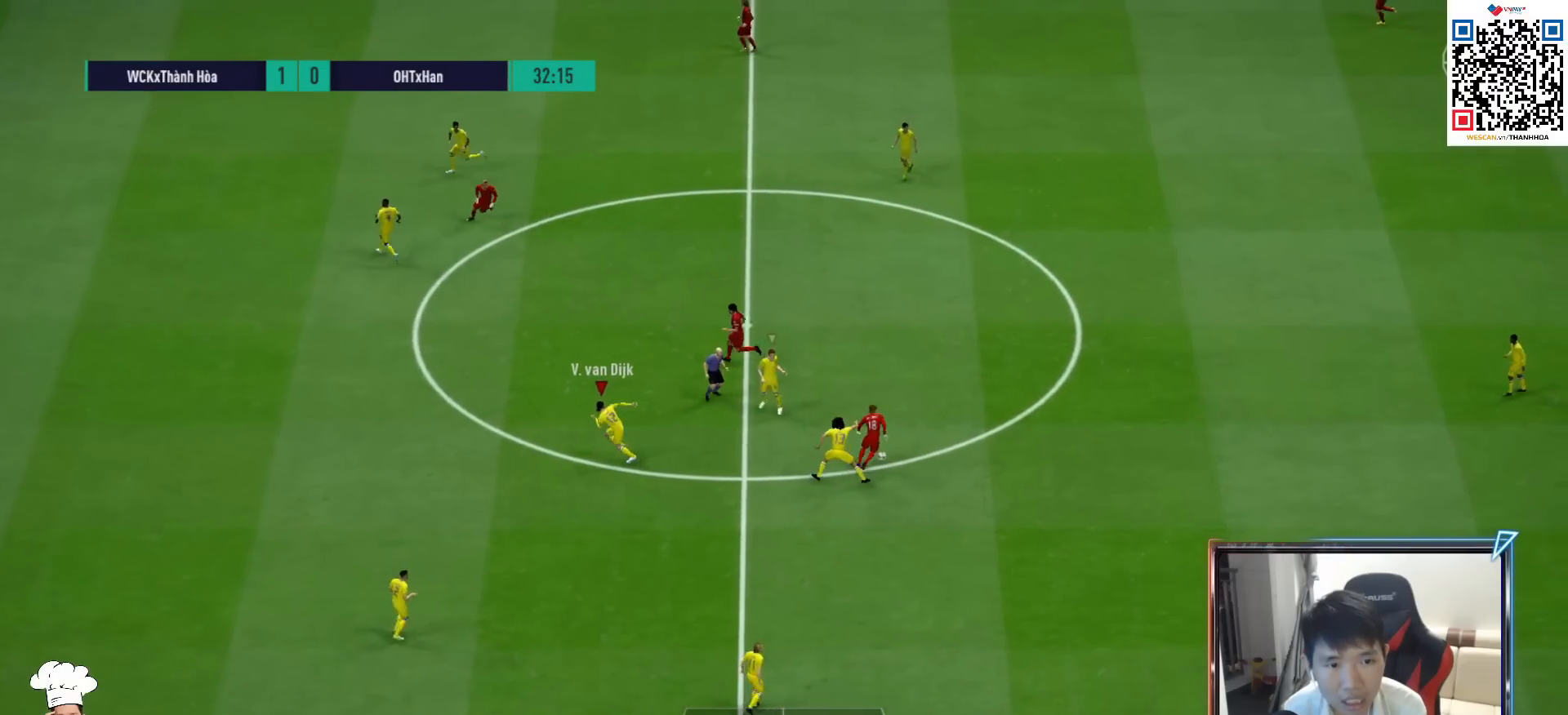
{"buttons": ["R1"], "left_stick": "up-right", "right_stick": "center", "events": [[150, "left_stick", "up"], [183, "R2", "up"], [283, "right_stick", "up"], [400, "right_stick", "center"], [467, "left_stick", "up-right"]]}
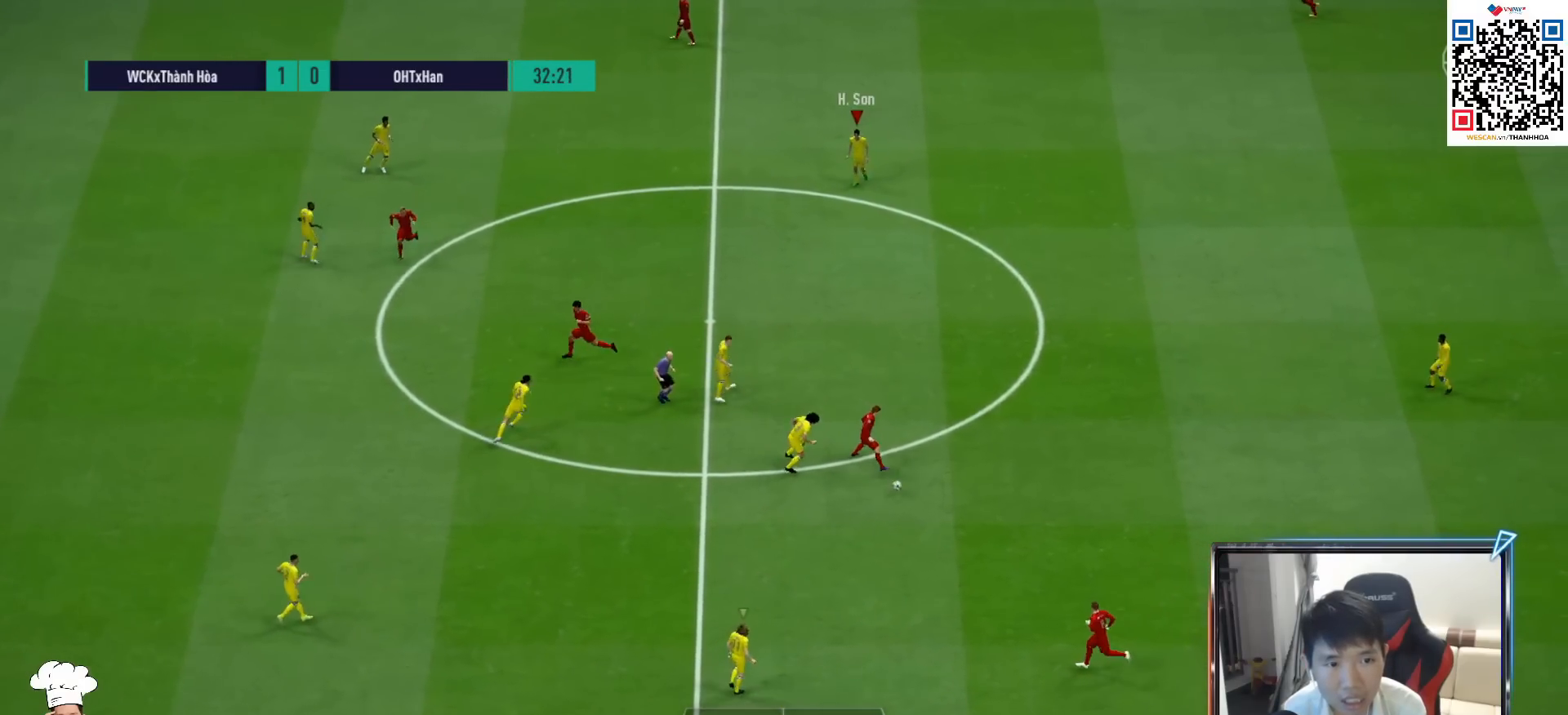
{"buttons": ["L1", "R1"], "left_stick": "down-right", "right_stick": "center", "events": [[150, "left_stick", "down-right"], [167, "right_stick", "down"], [217, "left_stick", "down"], [250, "right_stick", "center"], [467, "left_stick", "down-right"], [483, "L1", "down"]]}
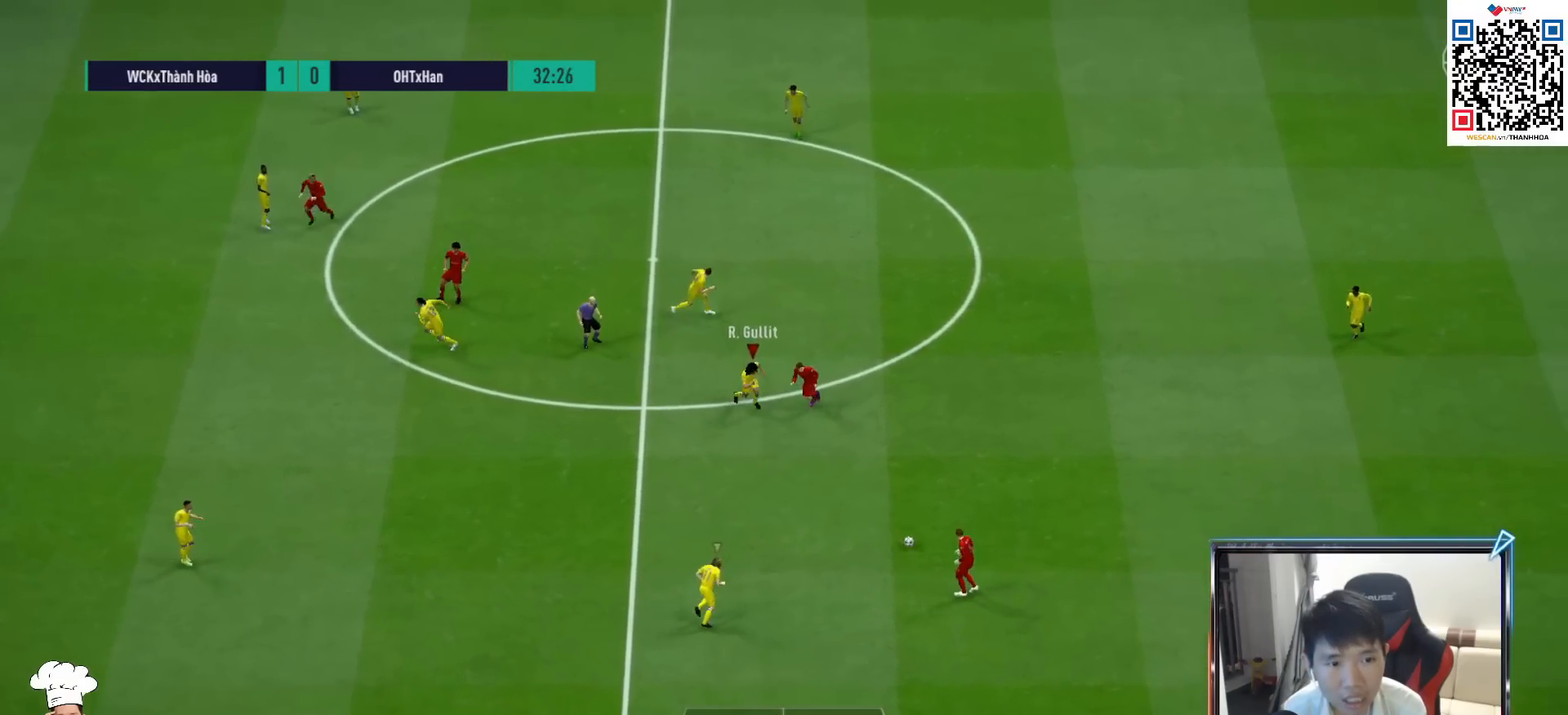
{"buttons": ["R1"], "left_stick": "down-right", "right_stick": "center", "events": [[83, "left_stick", "right"], [117, "L1", "up"], [467, "left_stick", "down-right"]]}
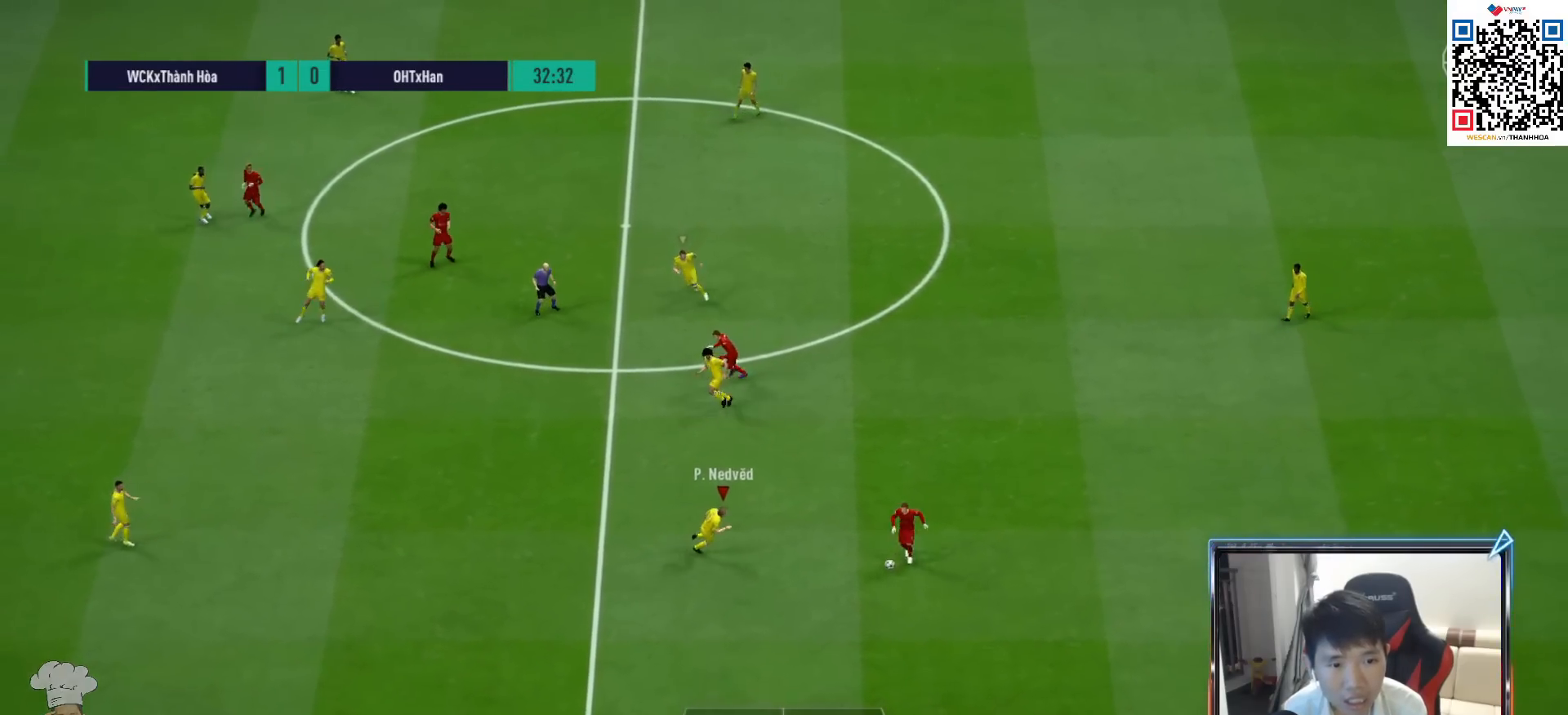
{"buttons": ["R1"], "left_stick": "down", "right_stick": "center", "events": [[83, "left_stick", "down"]]}
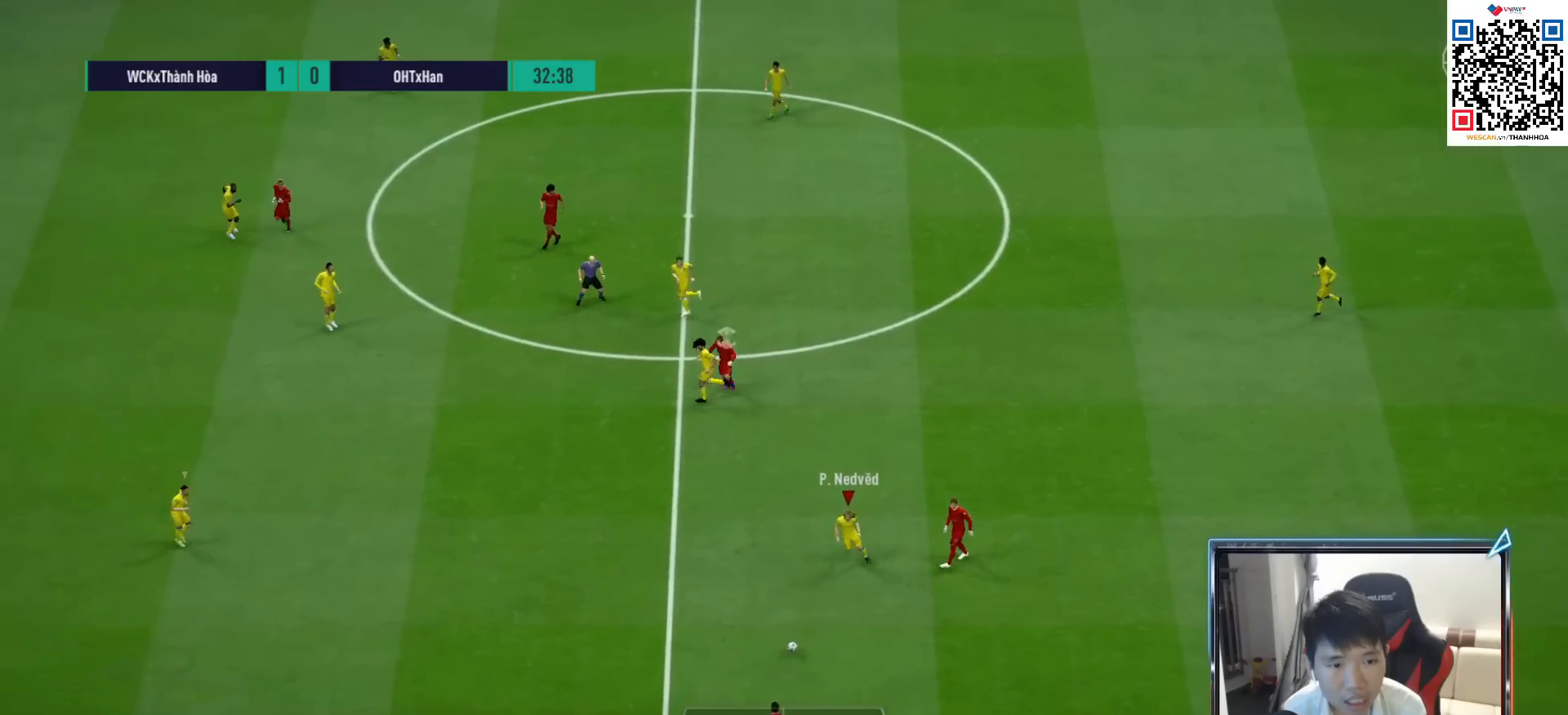
{"buttons": ["R1", "R2"], "left_stick": "down-left", "right_stick": "center", "events": [[17, "left_stick", "down-left"], [283, "R2", "down"]]}
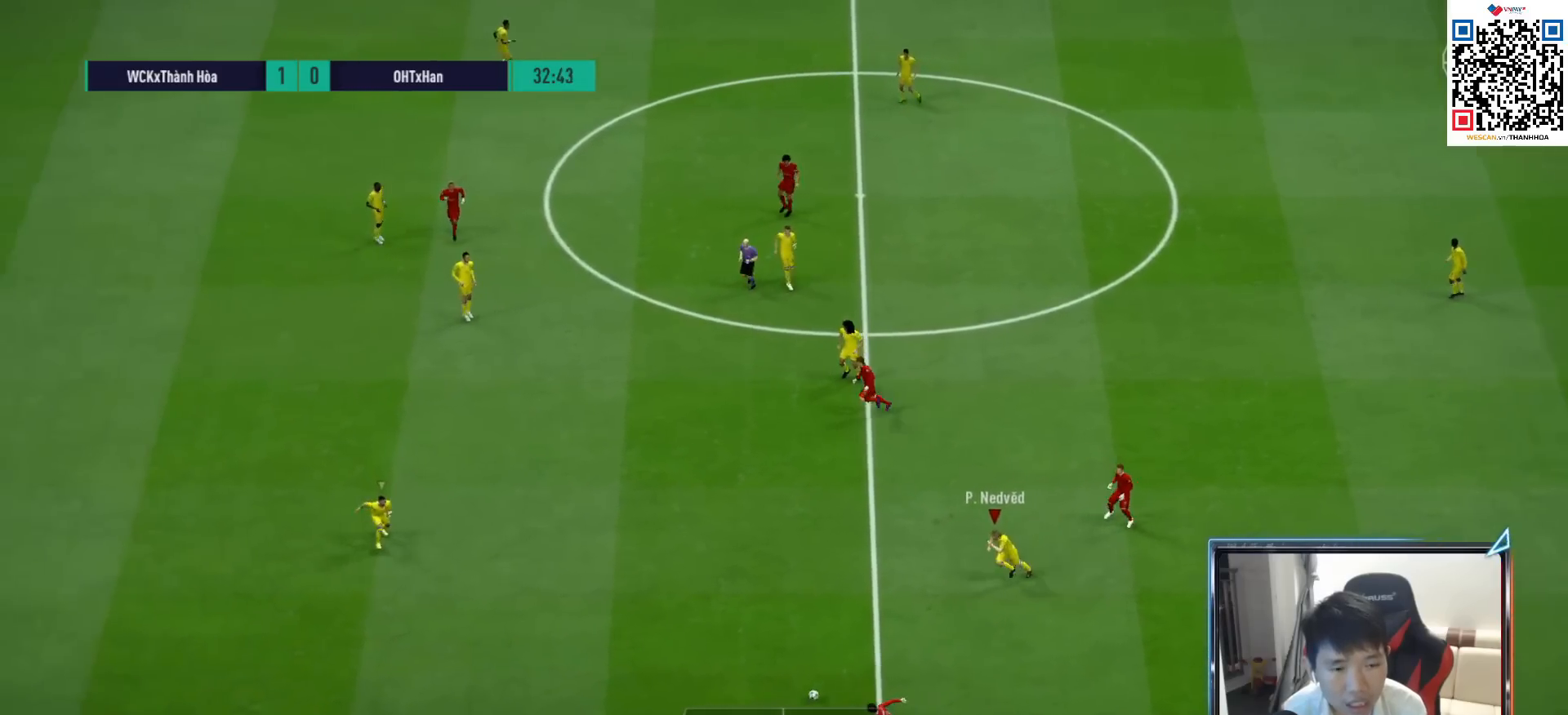
{"buttons": ["R1", "R2"], "left_stick": "down-left", "right_stick": "center", "events": []}
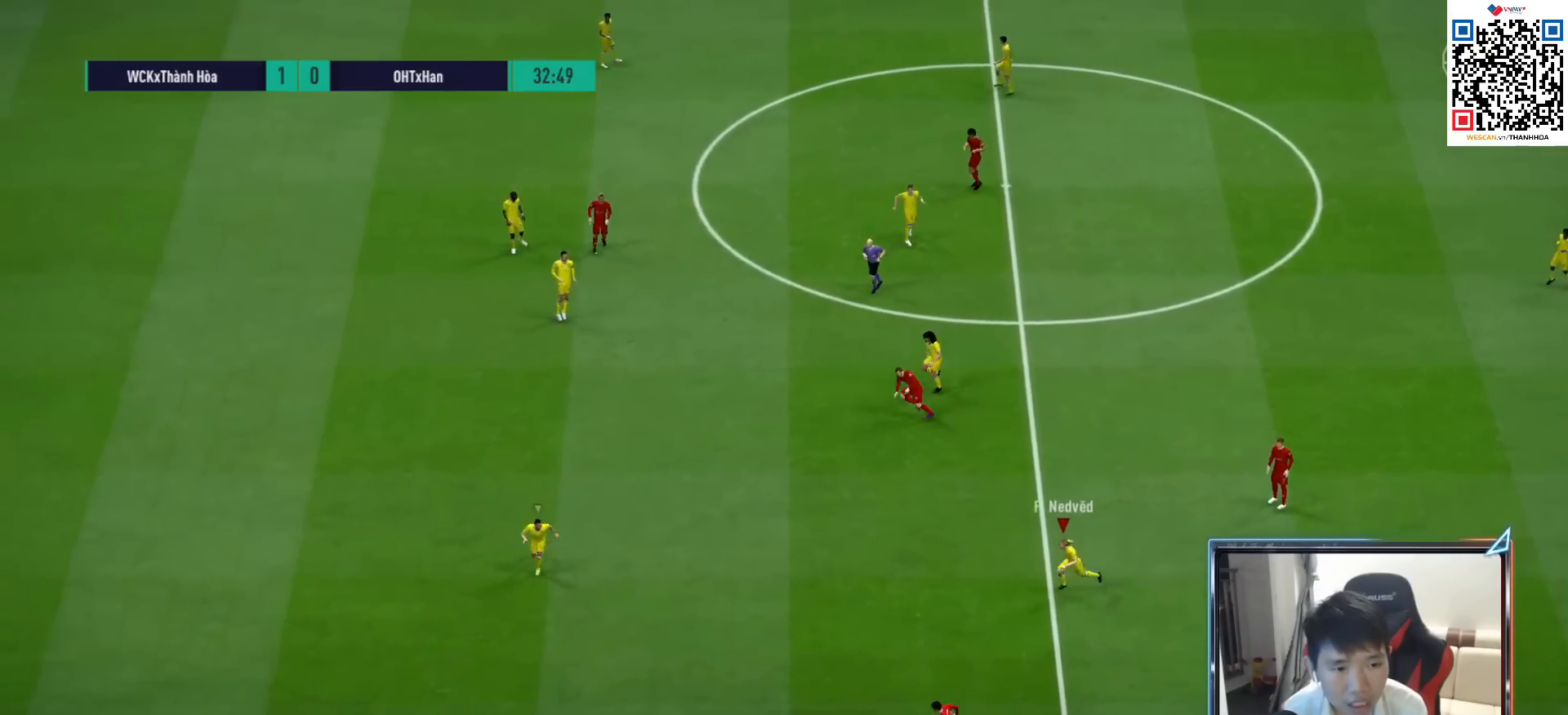
{"buttons": ["R1", "R2"], "left_stick": "down-left", "right_stick": "center", "events": []}
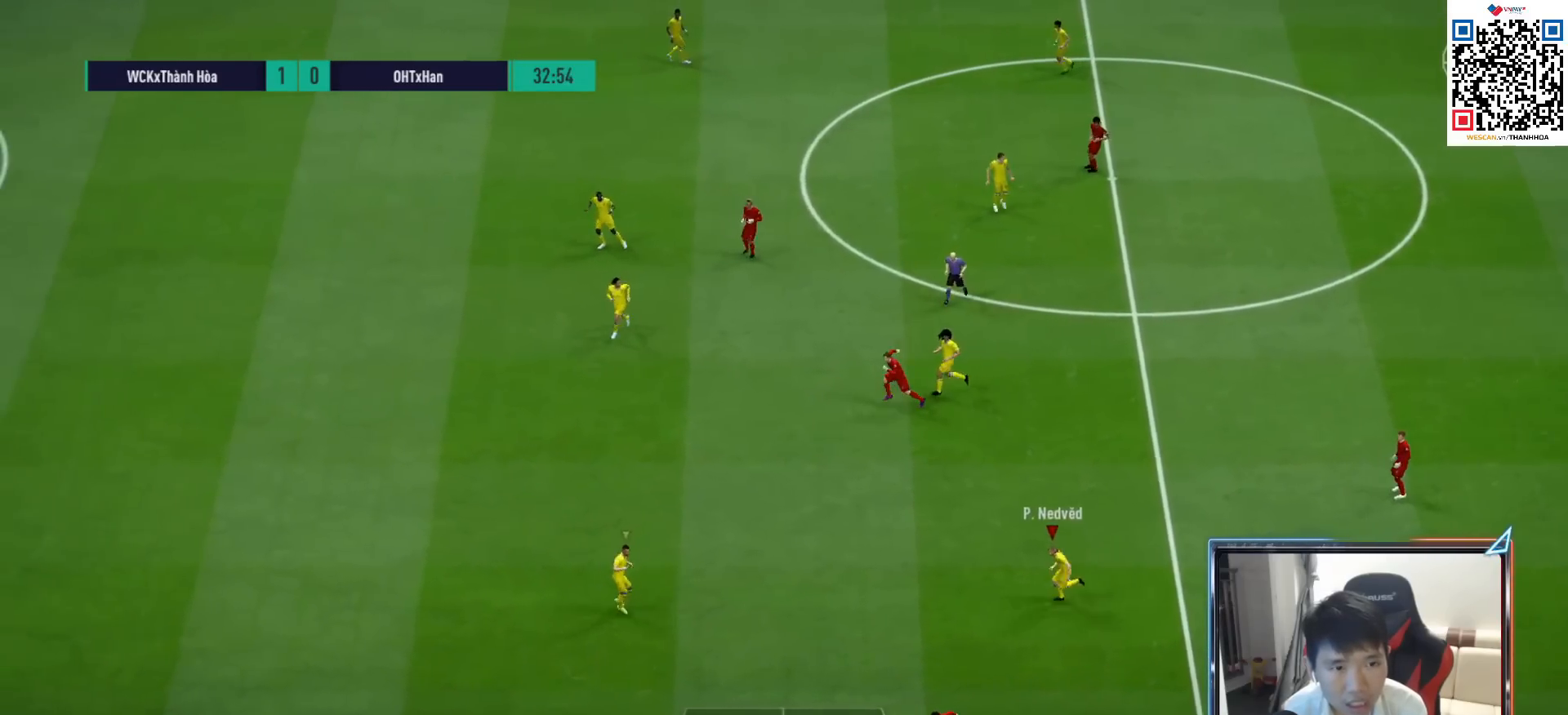
{"buttons": ["R1", "R2"], "left_stick": "down-left", "right_stick": "center", "events": []}
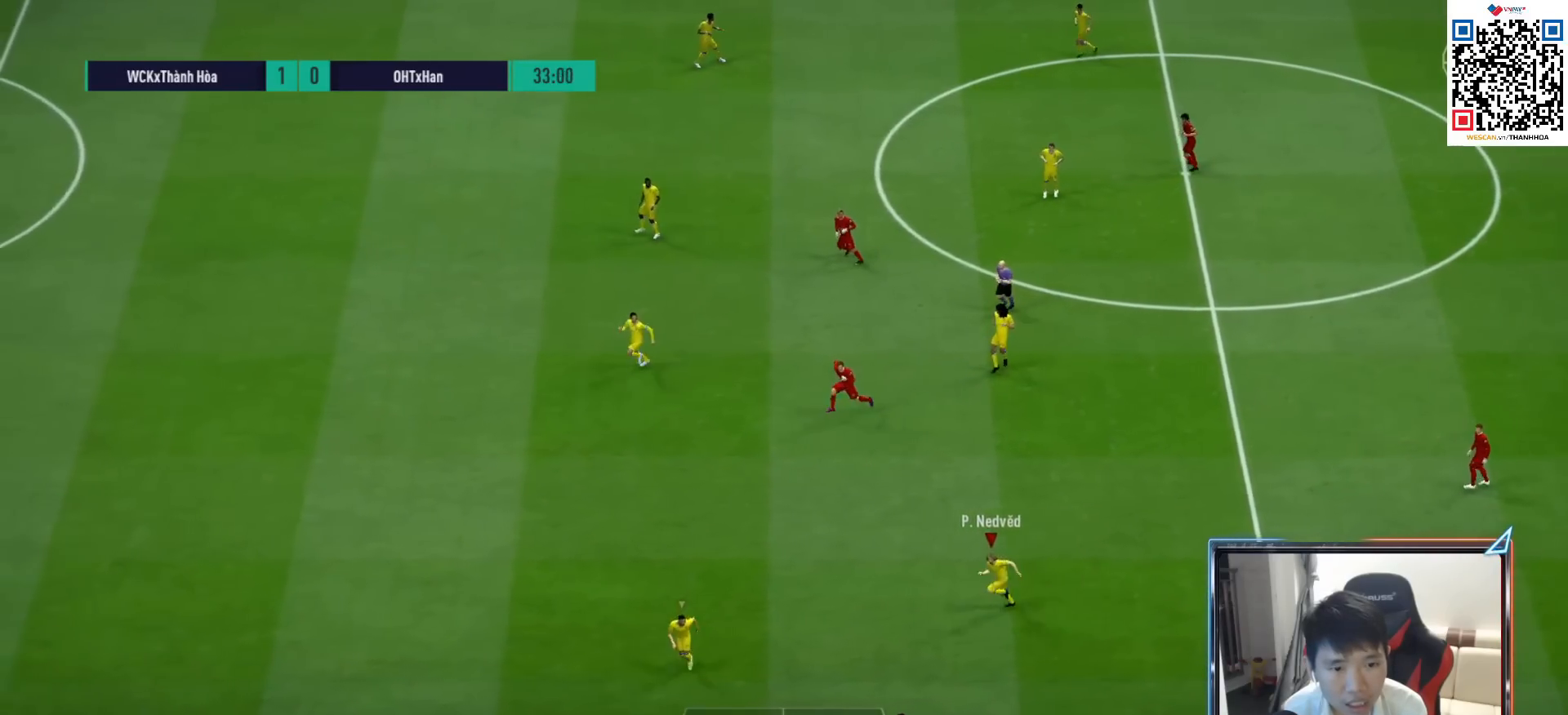
{"buttons": [], "left_stick": "down", "right_stick": "center", "events": [[200, "R2", "up"], [233, "R1", "up"], [300, "left_stick", "down"]]}
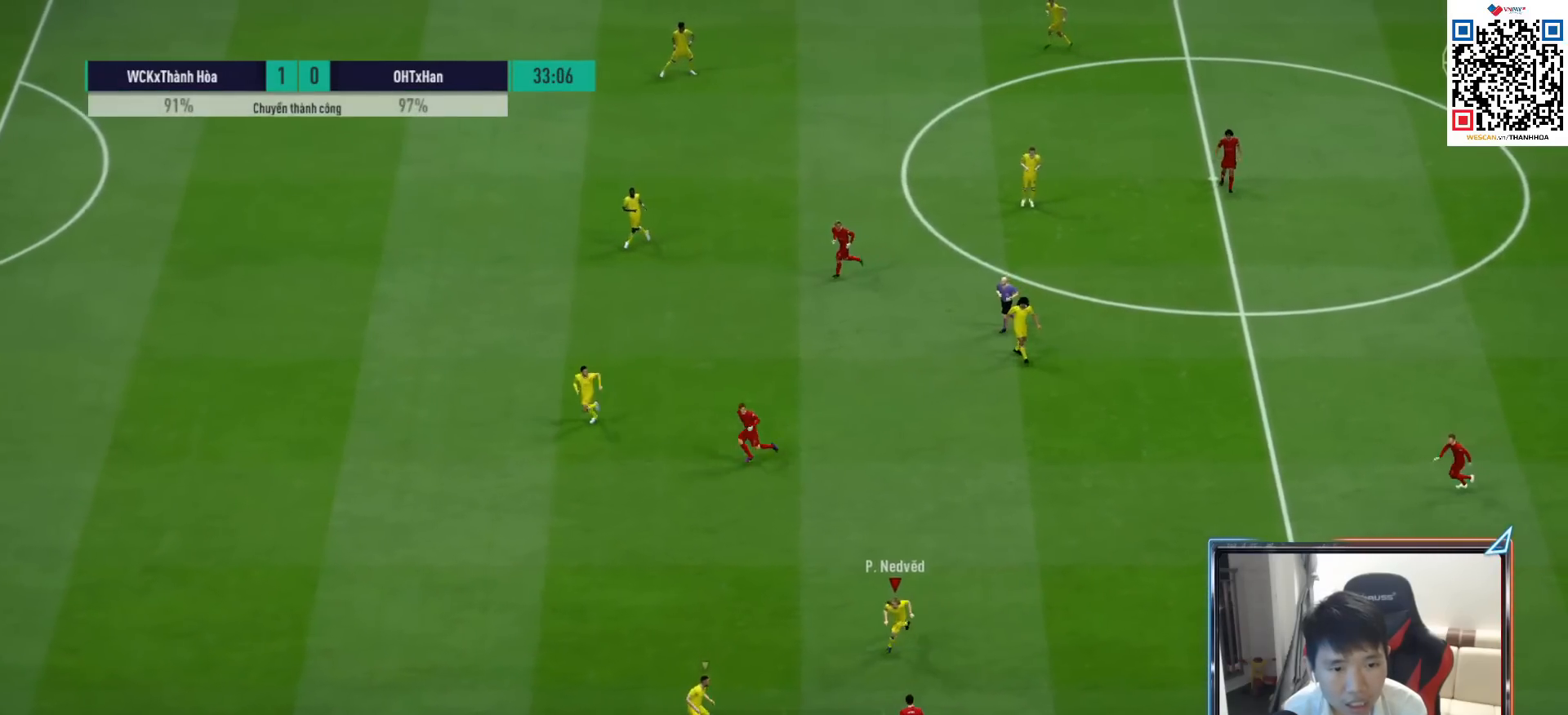
{"buttons": ["R1"], "left_stick": "right", "right_stick": "center", "events": [[33, "left_stick", "down-right"], [383, "R1", "down"], [383, "SQUARE", "down"], [417, "left_stick", "right"], [450, "SQUARE", "up"]]}
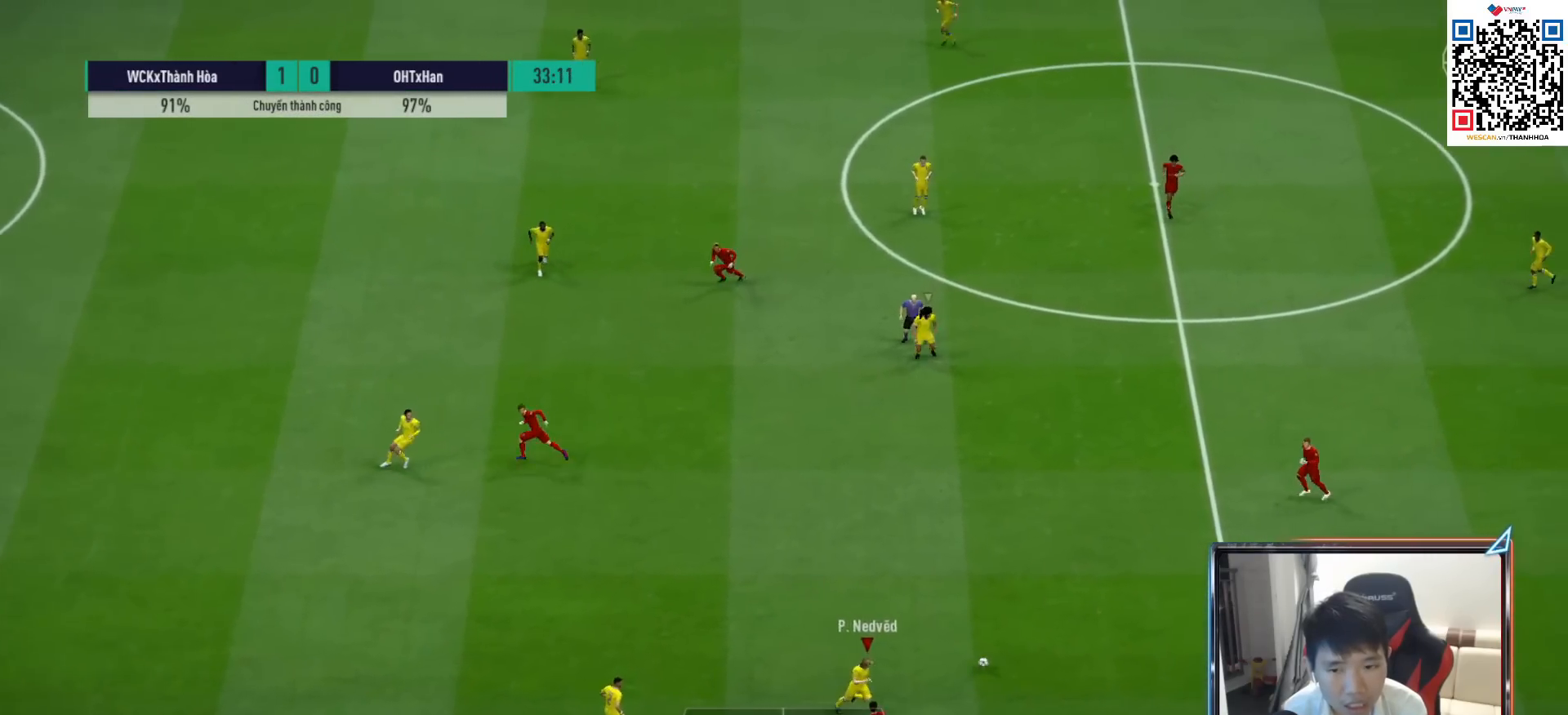
{"buttons": ["R1"], "left_stick": "down", "right_stick": "center", "events": [[67, "right_stick", "up"], [117, "left_stick", "down"], [150, "right_stick", "center"]]}
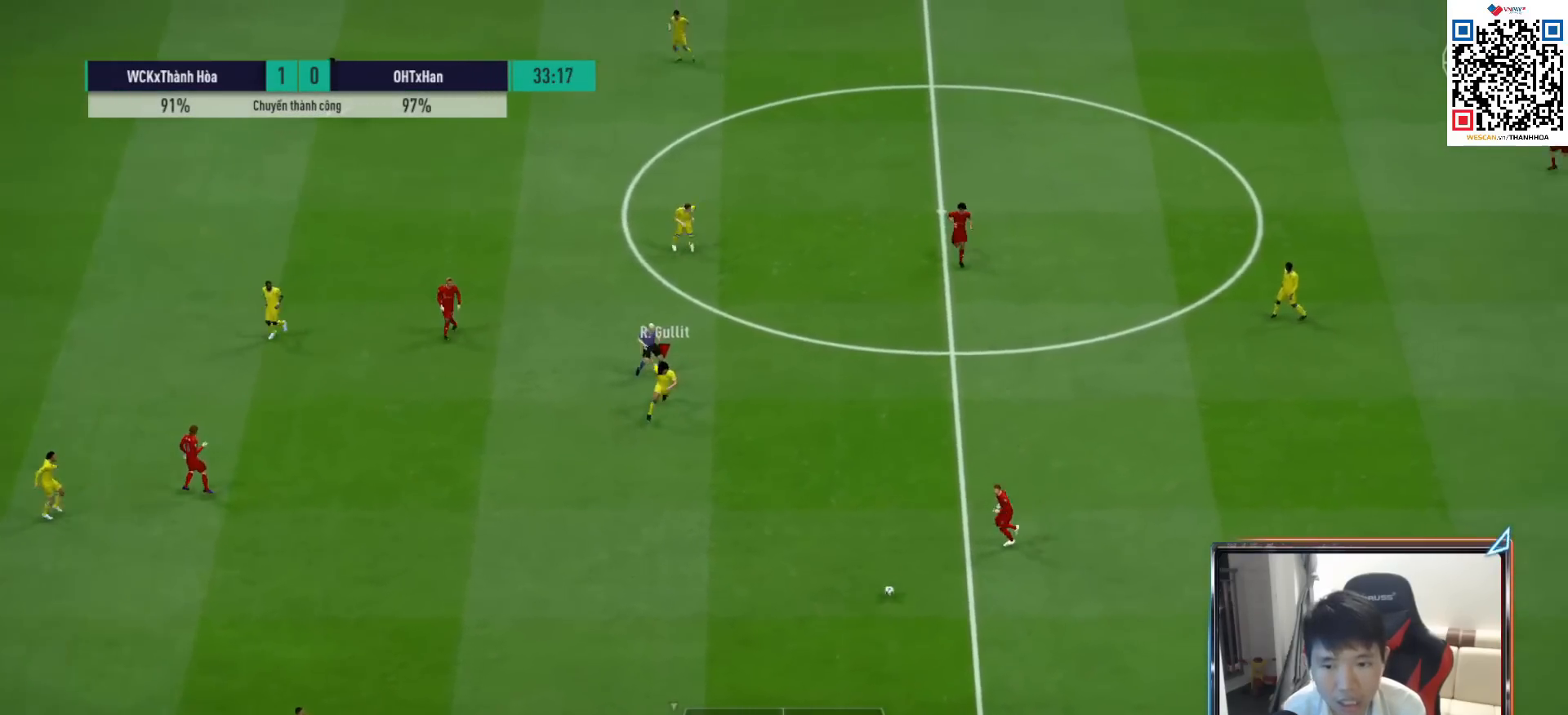
{"buttons": ["R1"], "left_stick": "down-right", "right_stick": "center", "events": [[217, "left_stick", "down-right"]]}
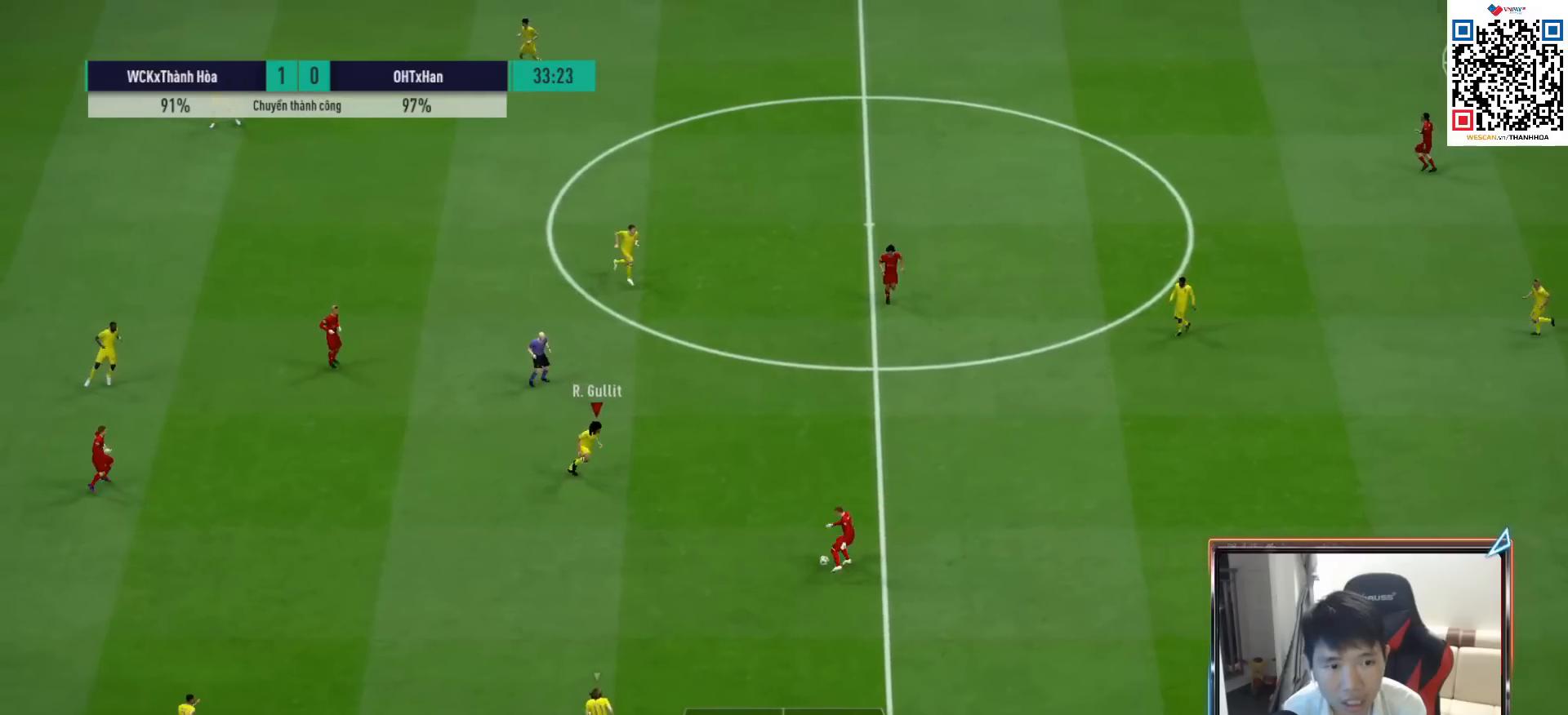
{"buttons": ["R1"], "left_stick": "down-right", "right_stick": "up", "events": [[333, "R1", "up"], [333, "left_stick", "right"], [450, "left_stick", "down-right"], [450, "right_stick", "up"], [500, "R1", "down"]]}
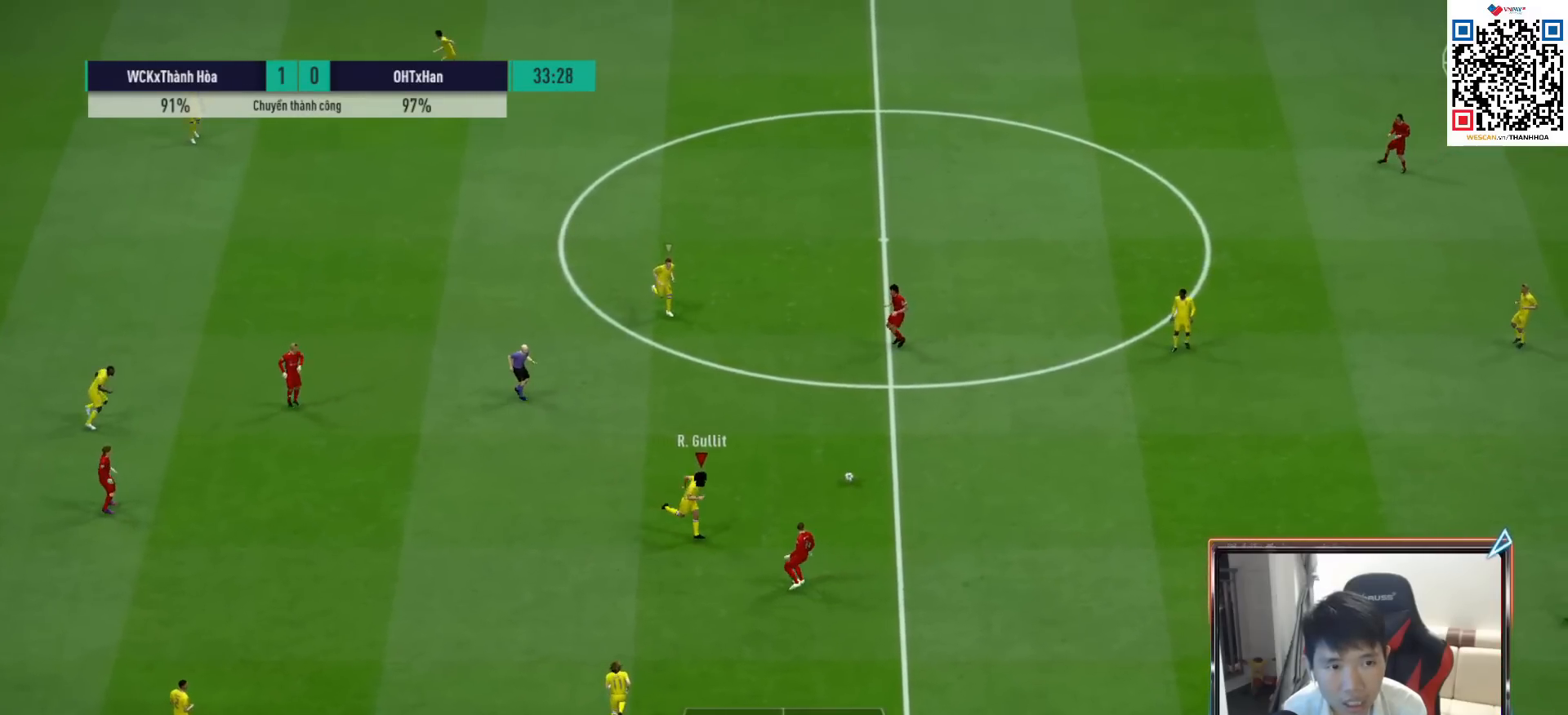
{"buttons": ["R1"], "left_stick": "down-left", "right_stick": "center", "events": [[50, "right_stick", "center"], [100, "left_stick", "down"], [200, "left_stick", "down-left"]]}
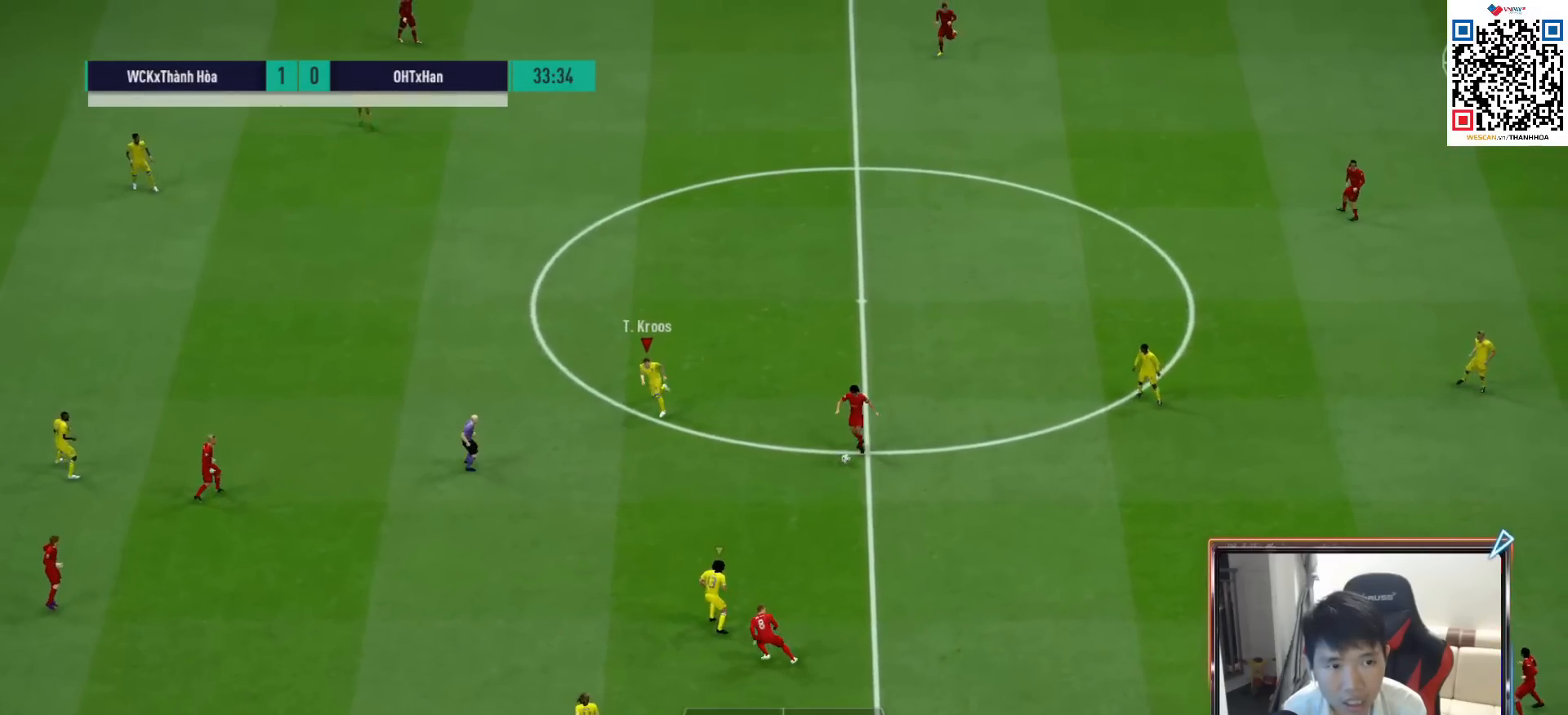
{"buttons": ["R1"], "left_stick": "down-left", "right_stick": "center", "events": []}
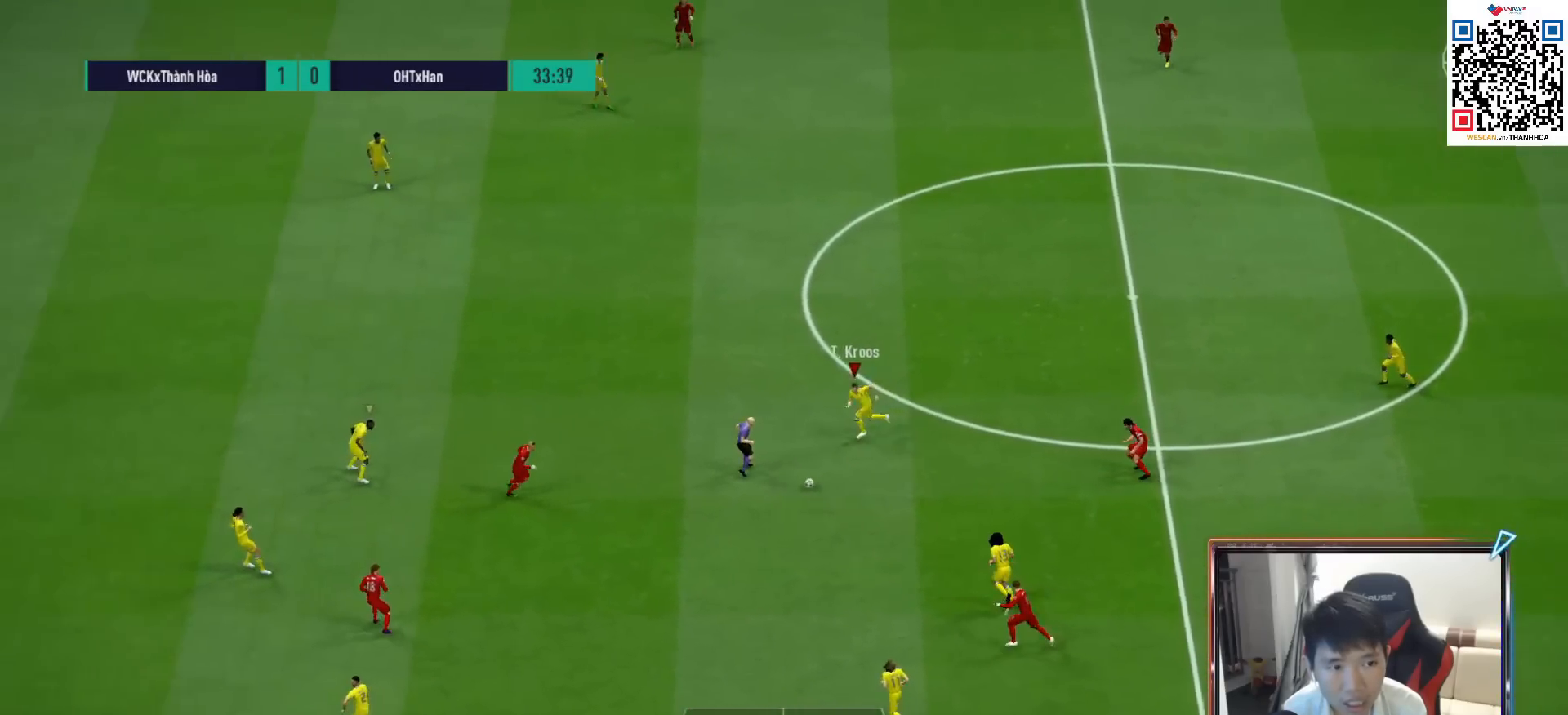
{"buttons": ["R1"], "left_stick": "down-left", "right_stick": "center", "events": []}
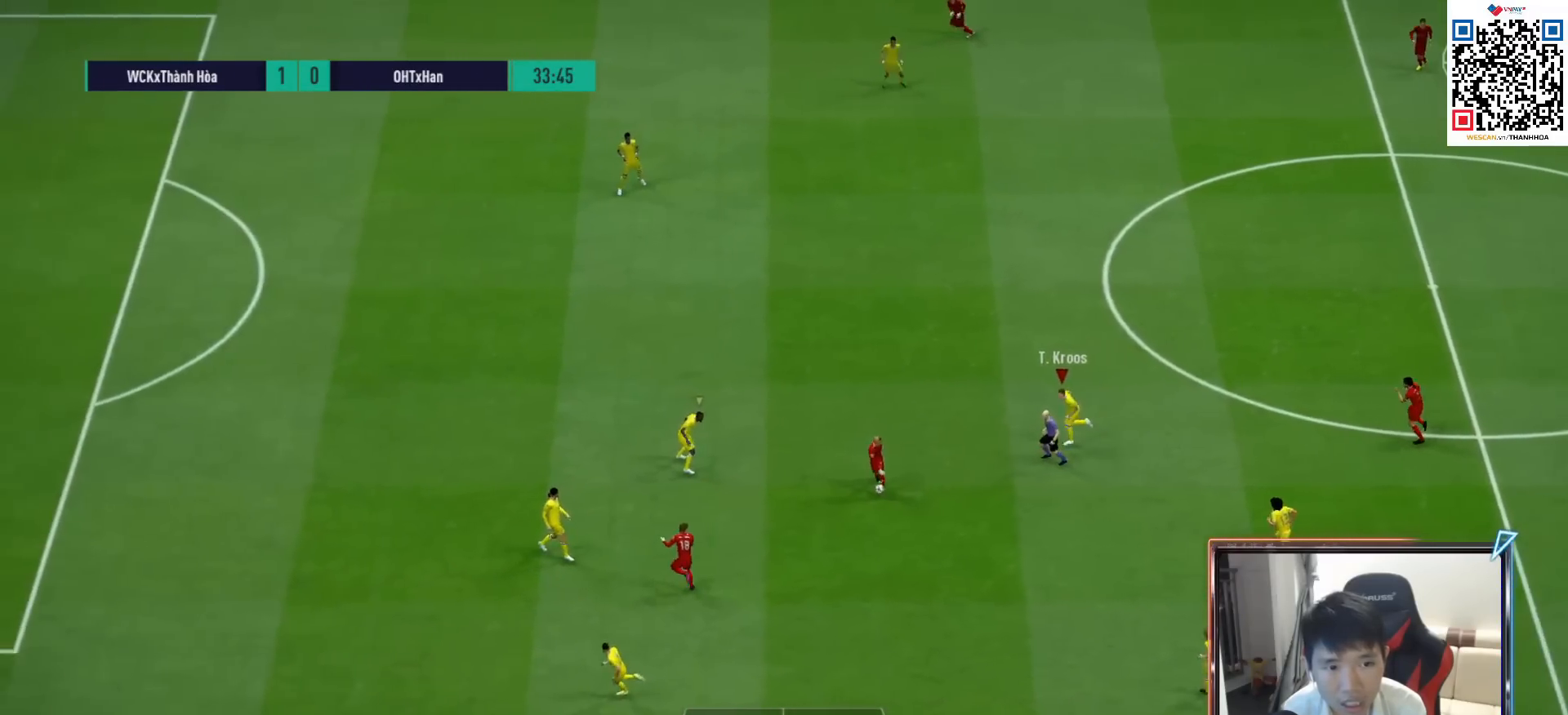
{"buttons": ["R1"], "left_stick": "left", "right_stick": "center", "events": [[417, "left_stick", "left"]]}
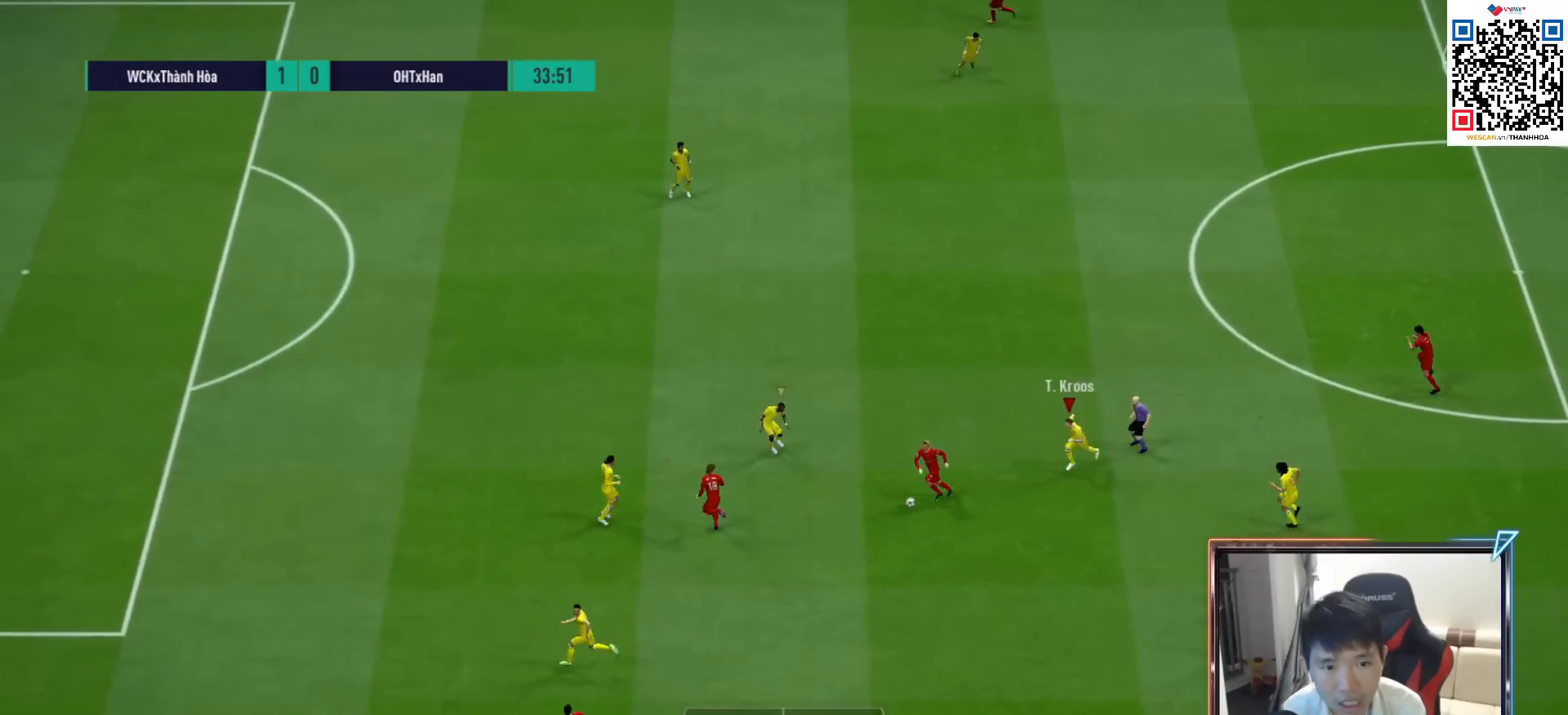
{"buttons": ["R1"], "left_stick": "up-left", "right_stick": "center", "events": [[300, "left_stick", "up-left"]]}
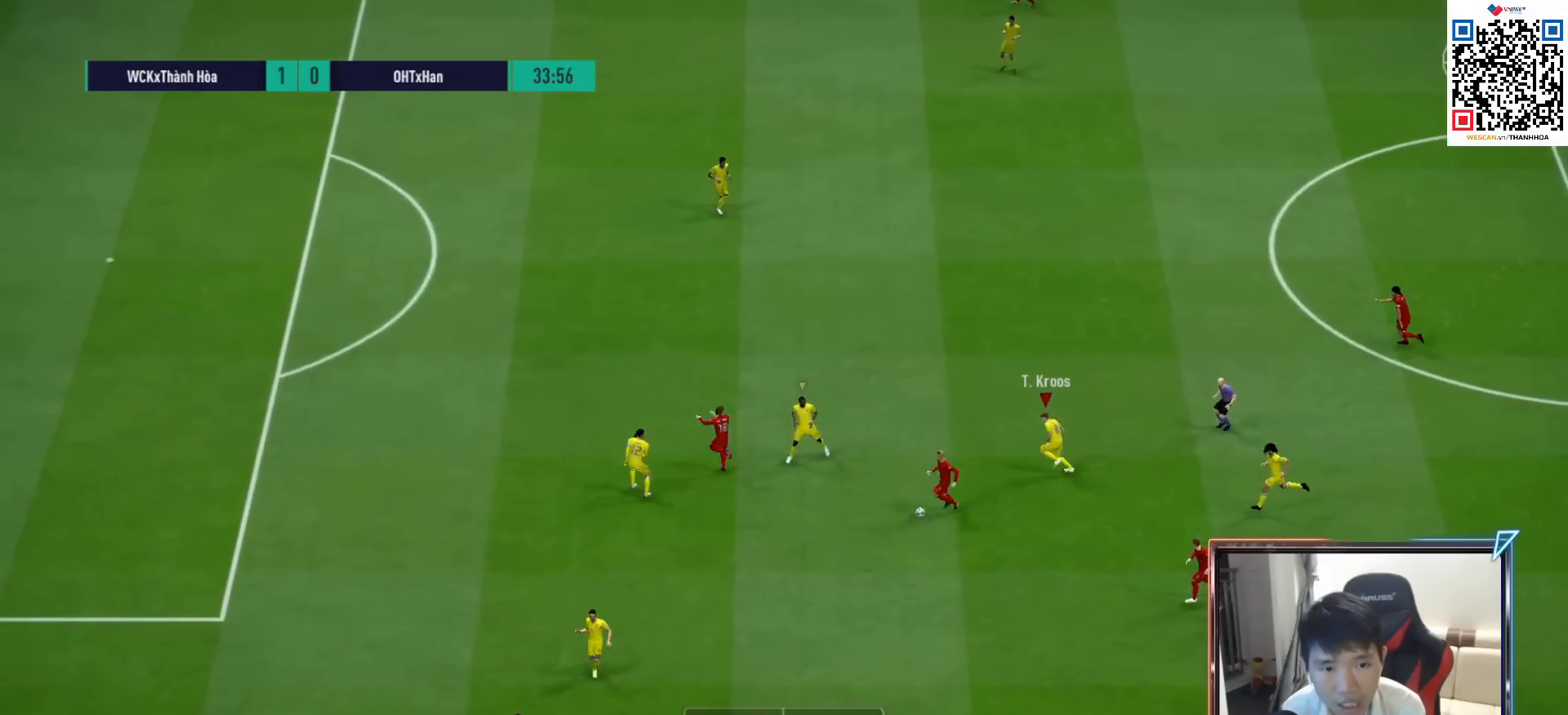
{"buttons": ["R1"], "left_stick": "up", "right_stick": "center", "events": [[83, "right_stick", "left"], [200, "right_stick", "center"], [500, "left_stick", "up"]]}
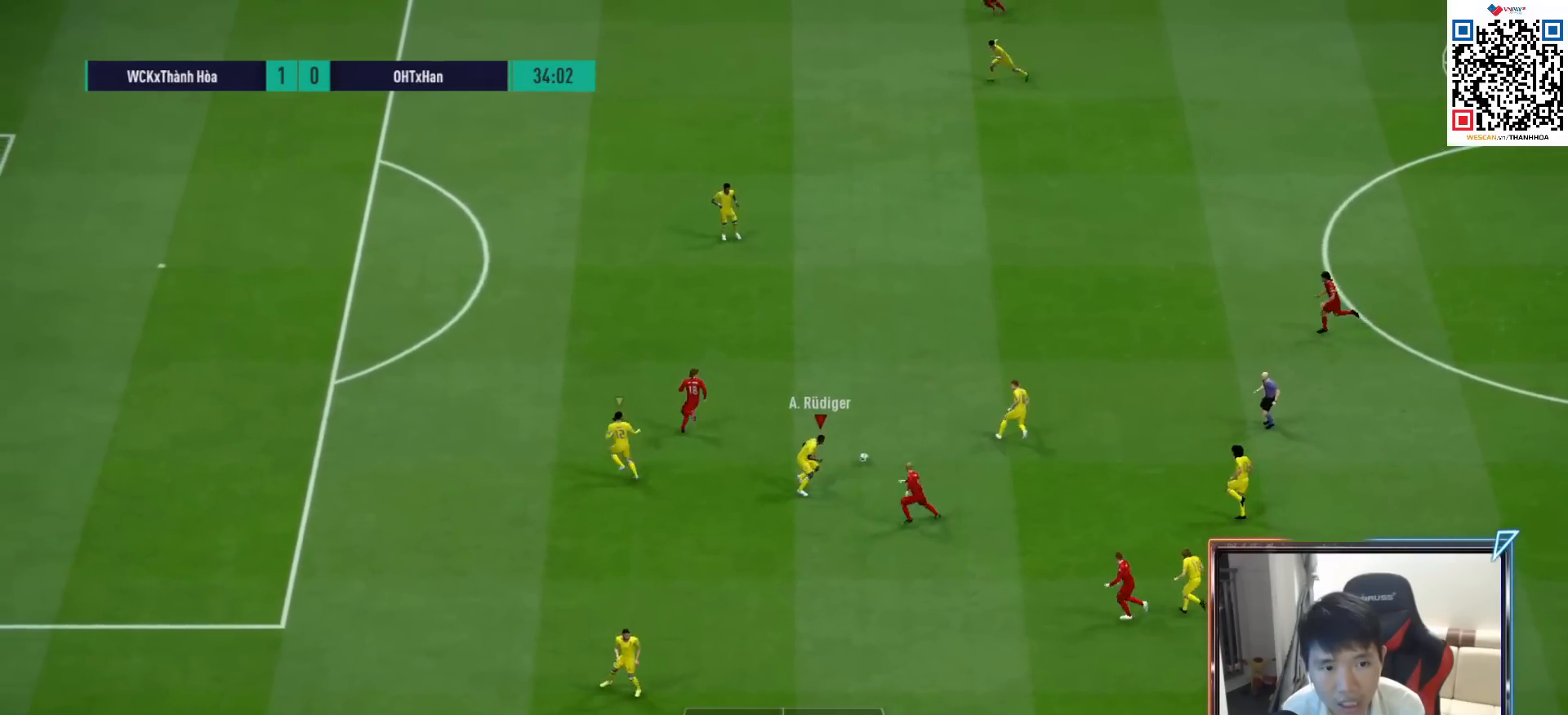
{"buttons": ["R1"], "left_stick": "up", "right_stick": "up", "events": [[133, "right_stick", "up-left"], [233, "right_stick", "center"], [483, "right_stick", "up"]]}
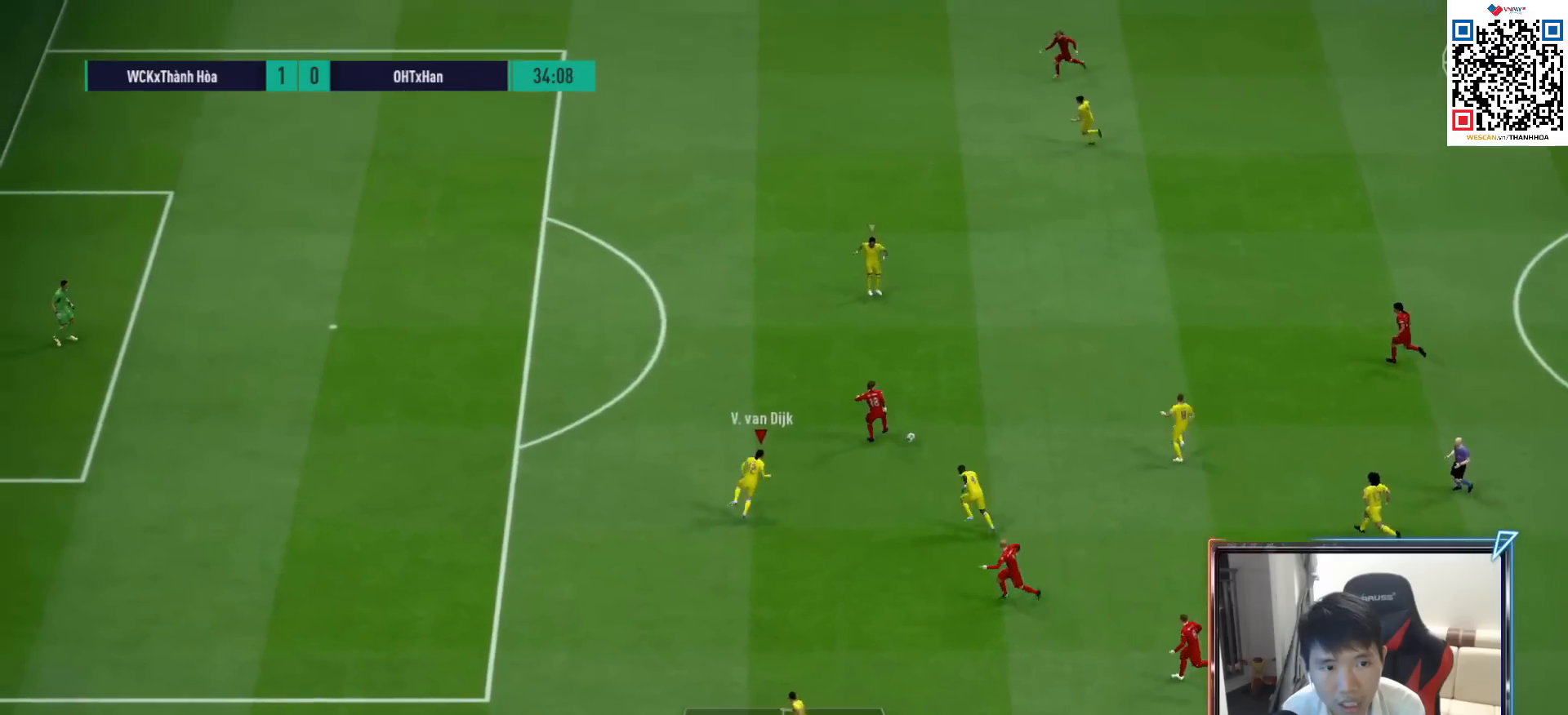
{"buttons": [], "left_stick": "down-left", "right_stick": "center", "events": [[67, "left_stick", "down-left"], [67, "right_stick", "center"], [200, "R1", "up"]]}
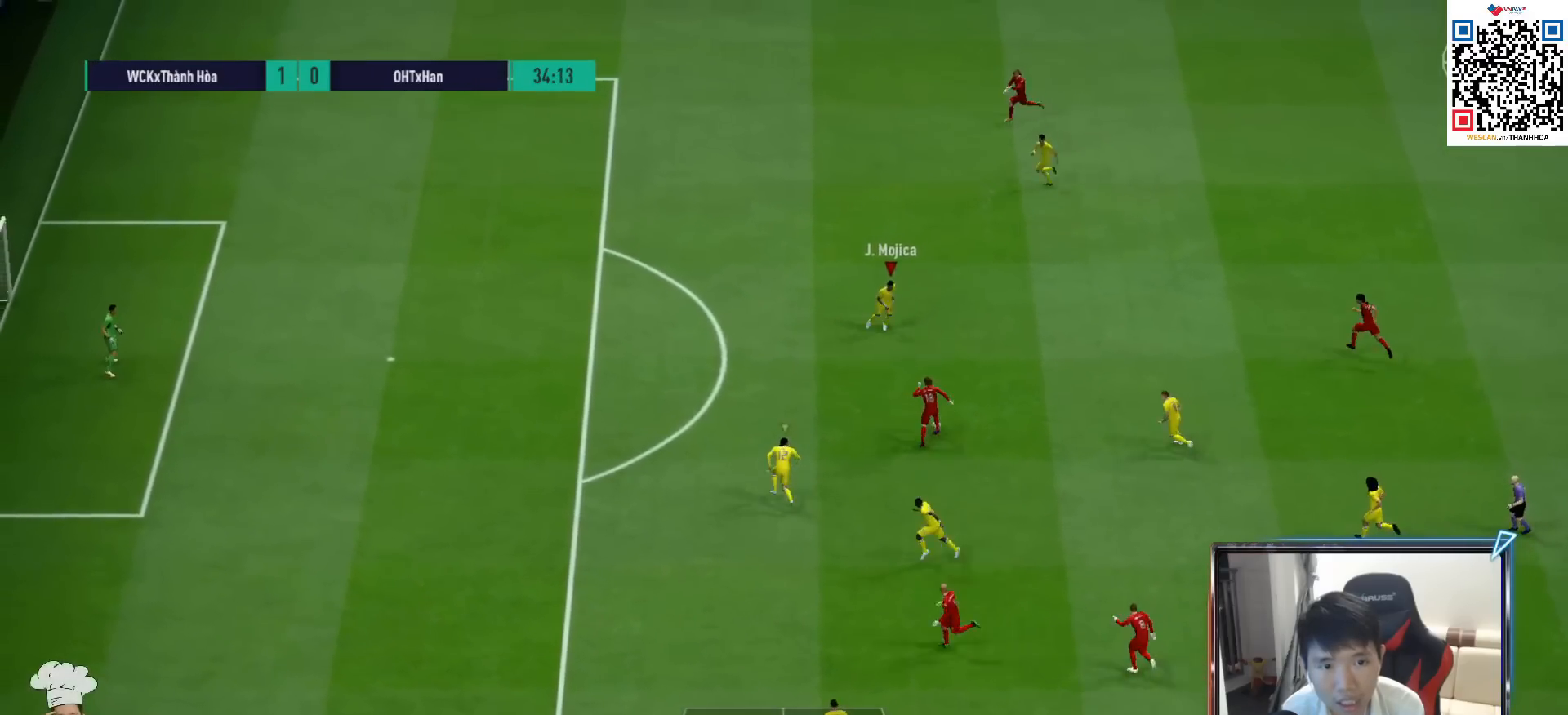
{"buttons": [], "left_stick": "down-right", "right_stick": "center", "events": [[317, "left_stick", "down-right"]]}
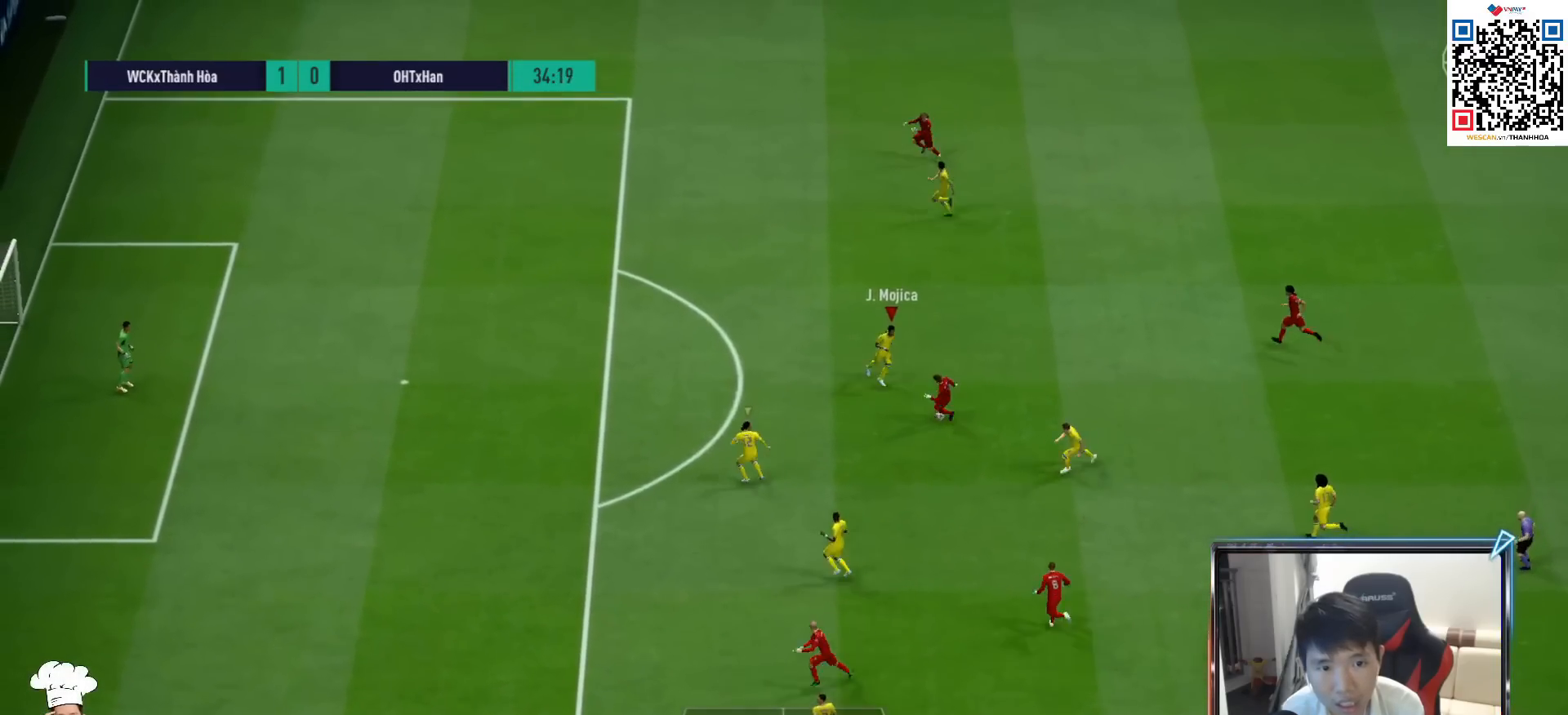
{"buttons": ["L1", "R1"], "left_stick": "left", "right_stick": "center", "events": [[150, "left_stick", "down"], [183, "R1", "down"], [233, "SQUARE", "down"], [383, "SQUARE", "up"], [467, "left_stick", "left"], [483, "L1", "down"]]}
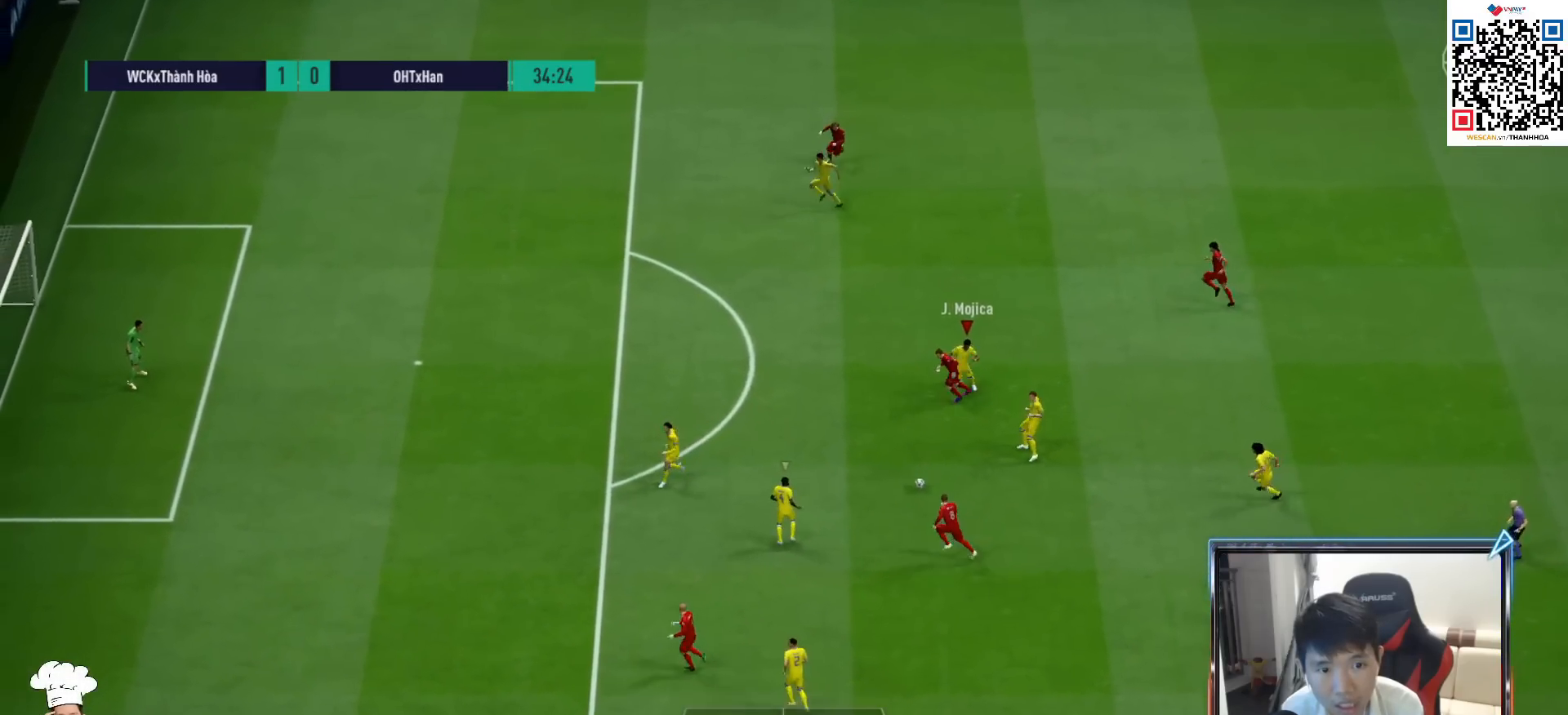
{"buttons": ["R1"], "left_stick": "up", "right_stick": "center", "events": [[83, "L1", "up"], [100, "left_stick", "up"]]}